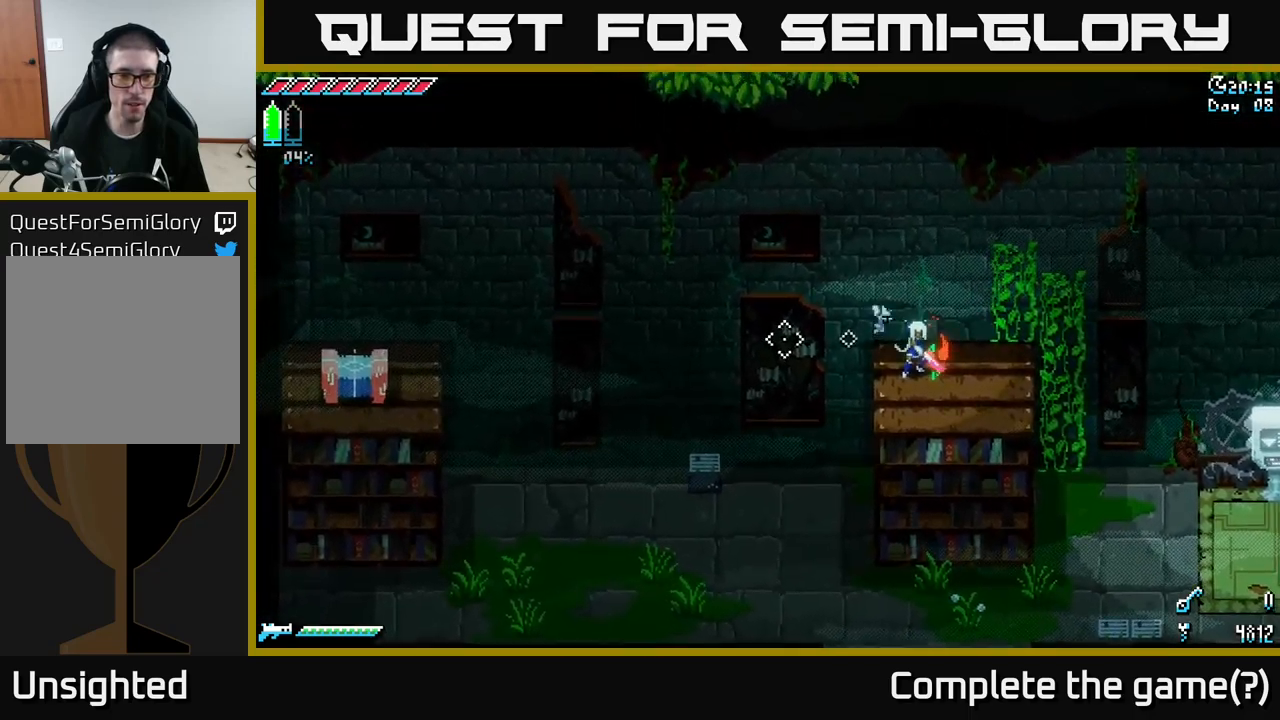
Gameplay with a controller (Xbox layout); each line is a JSON object with the inputs held at the frame after it. "events" lists button and stick changes between this image and that frame as [ms after this image, input, new state], when the widget could be followed in between.
{"buttons": [], "left_stick": "center", "right_stick": "left", "events": []}
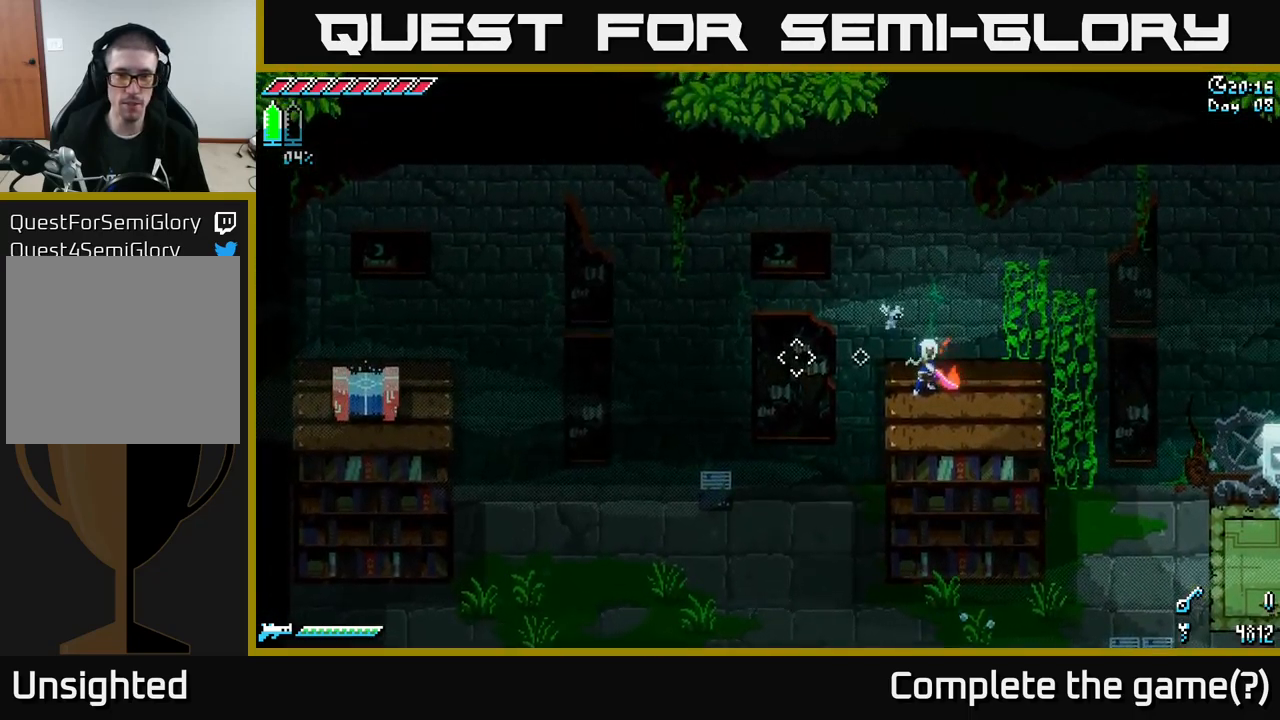
{"buttons": [], "left_stick": "center", "right_stick": "center", "events": [[467, "right_stick", "center"]]}
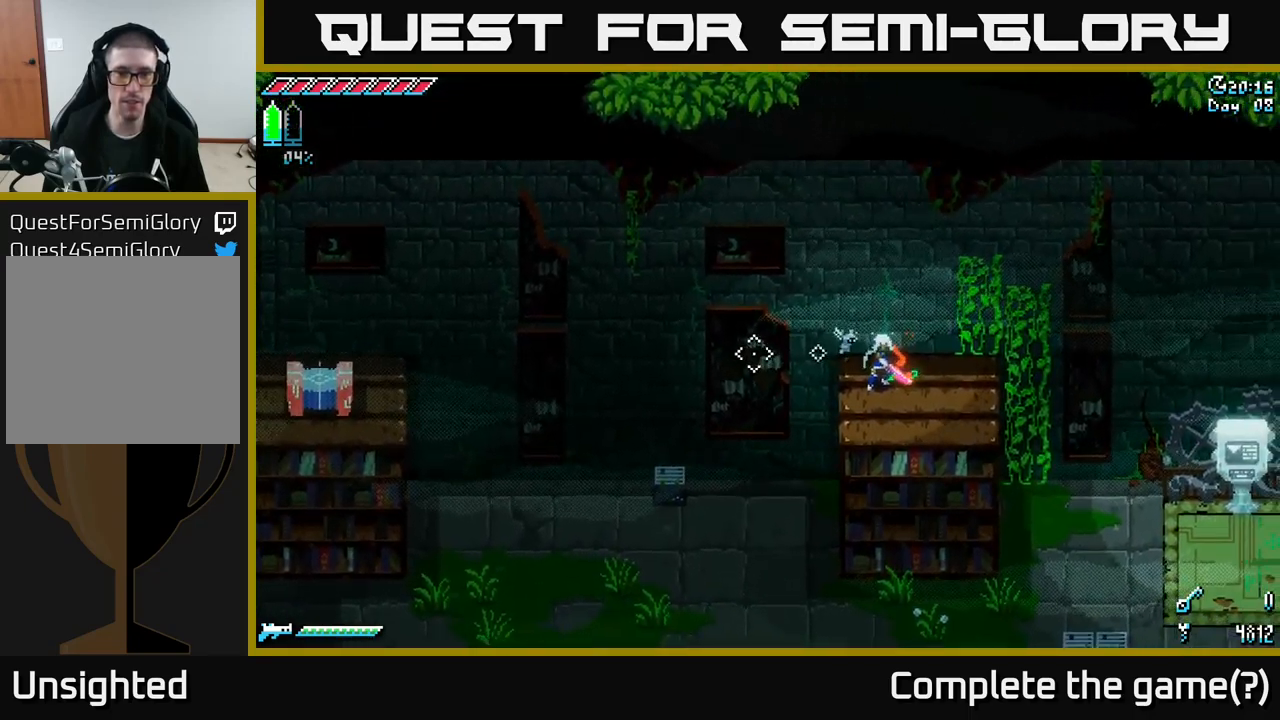
{"buttons": ["A", "X"], "left_stick": "left", "right_stick": "center", "events": [[167, "X", "down"], [200, "left_stick", "left"], [384, "A", "down"]]}
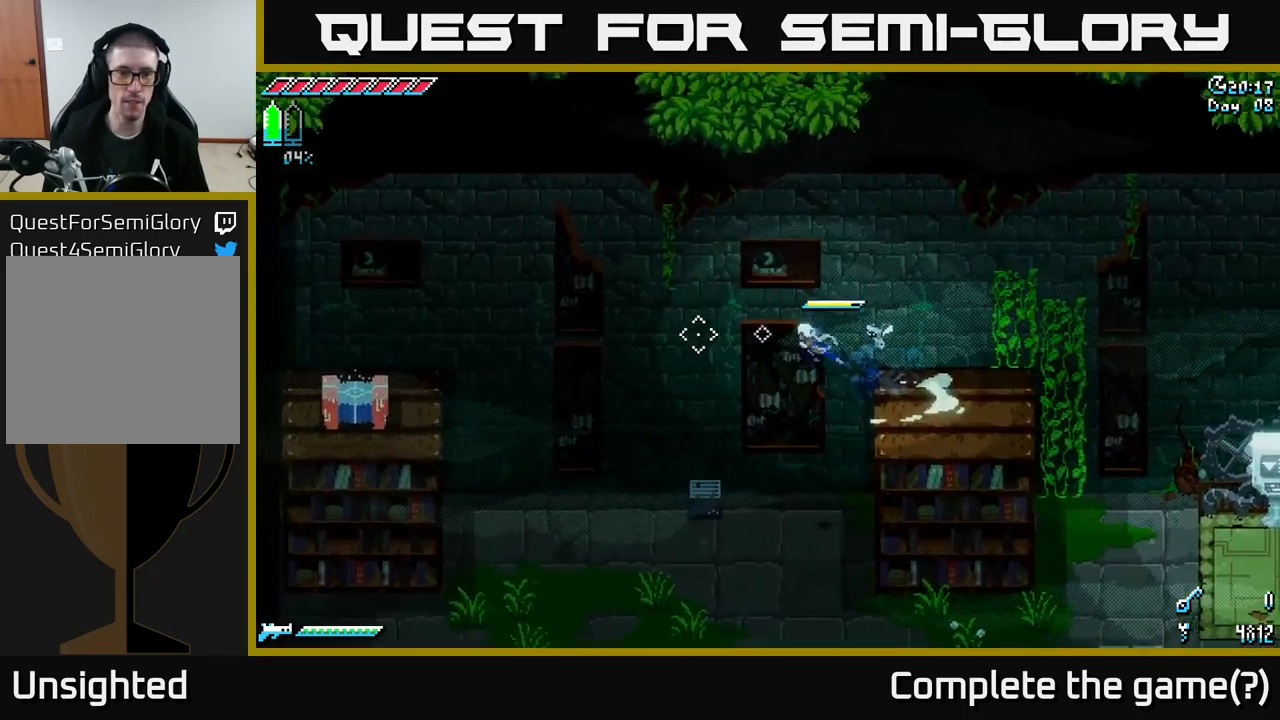
{"buttons": ["X"], "left_stick": "left", "right_stick": "center", "events": [[300, "A", "up"]]}
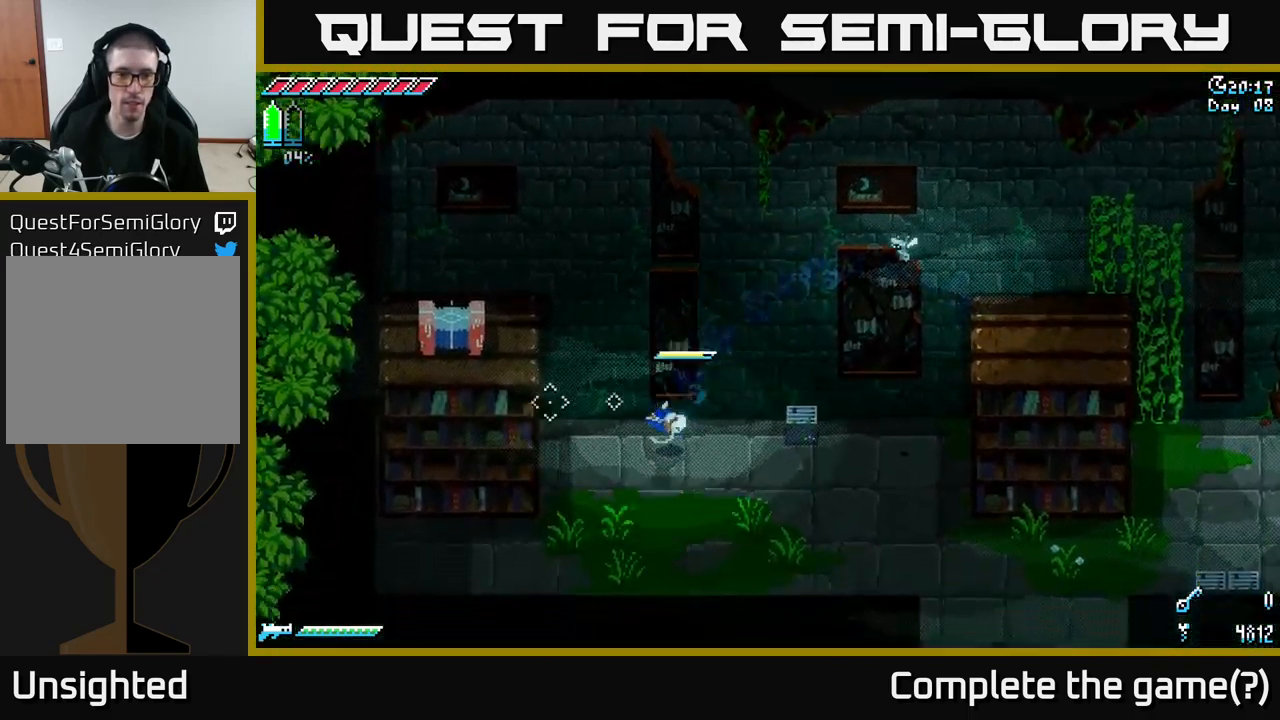
{"buttons": ["X"], "left_stick": "down-left", "right_stick": "center", "events": [[184, "left_stick", "down-left"]]}
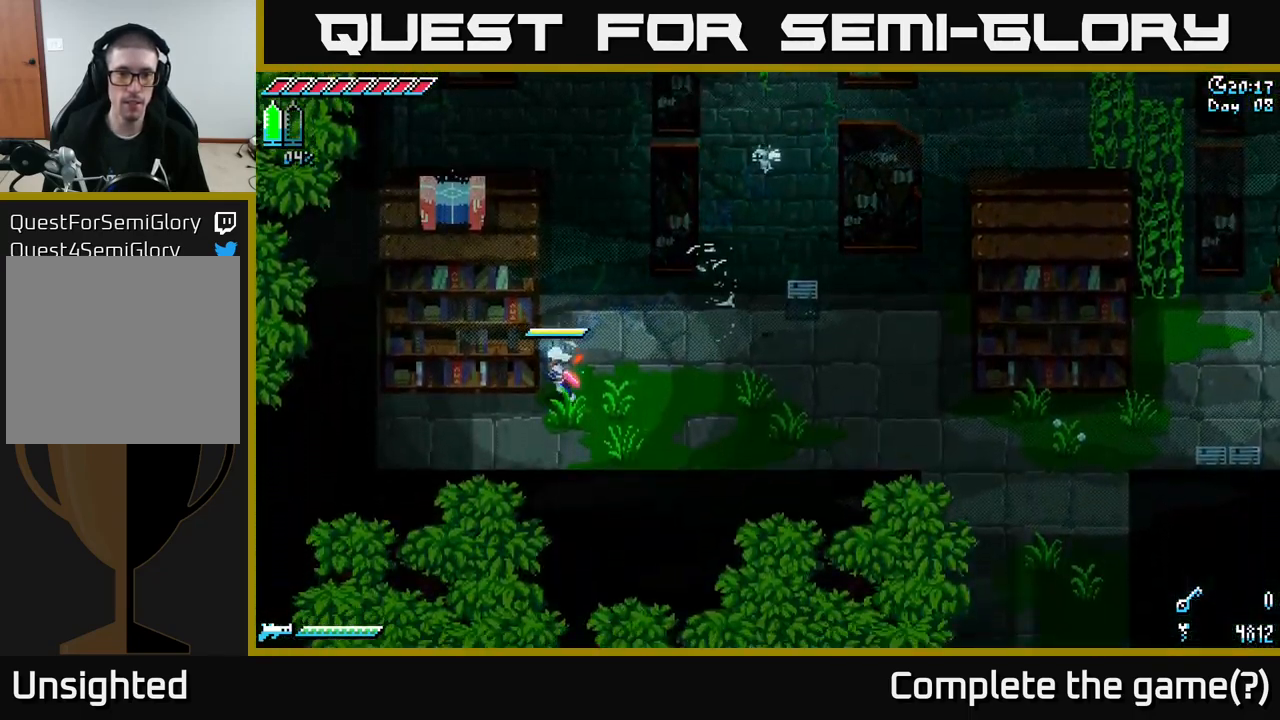
{"buttons": ["X"], "left_stick": "up", "right_stick": "center", "events": [[300, "left_stick", "up-left"], [484, "left_stick", "up"]]}
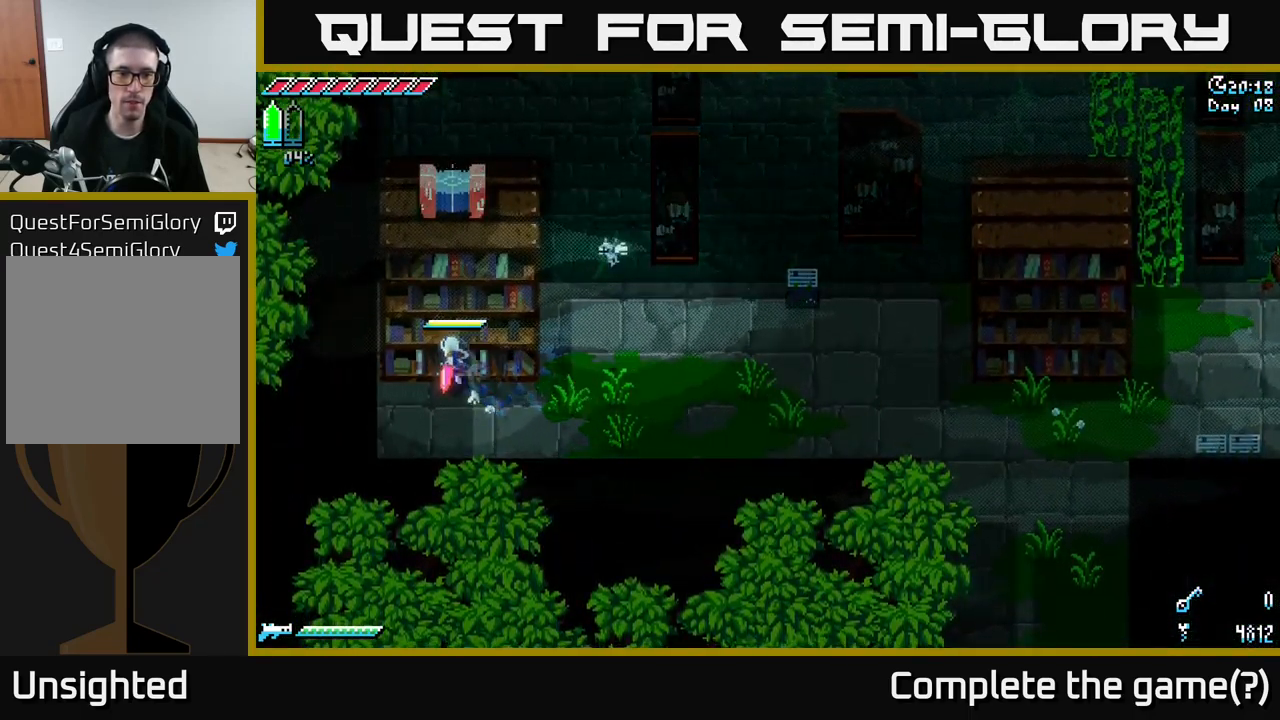
{"buttons": ["A", "X"], "left_stick": "down", "right_stick": "center", "events": [[117, "left_stick", "center"], [184, "left_stick", "down"], [350, "A", "down"]]}
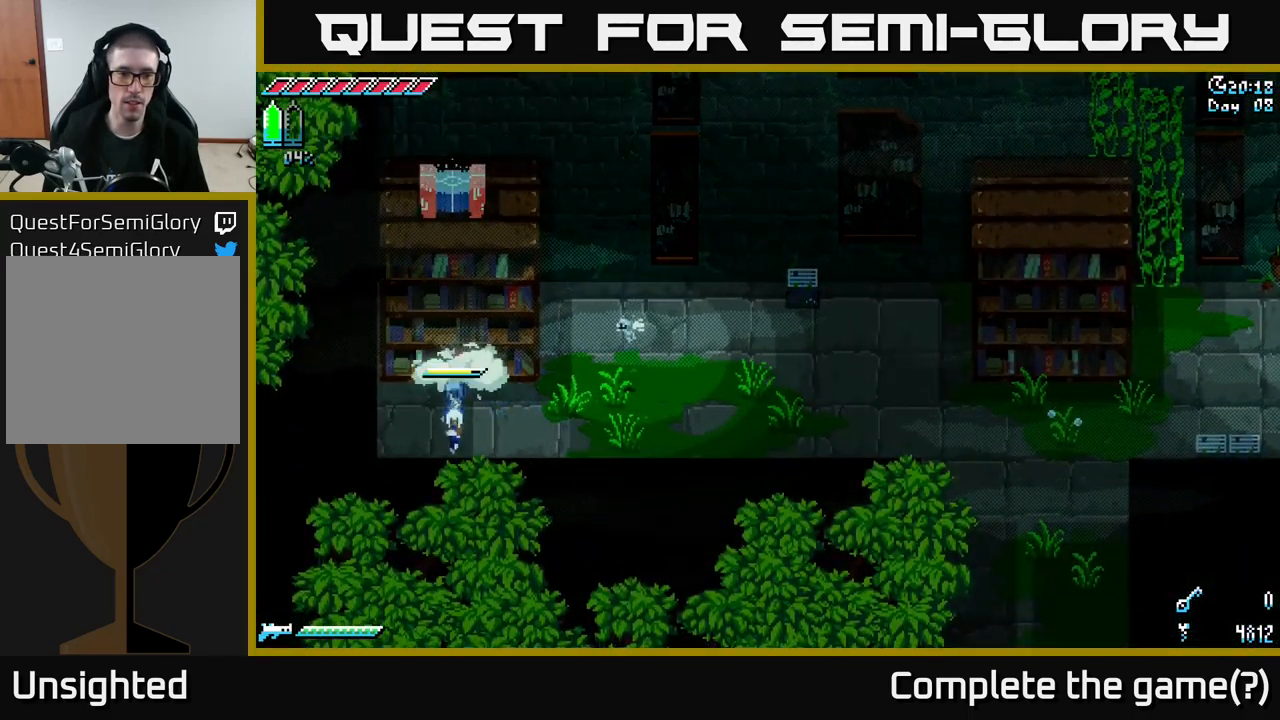
{"buttons": ["X"], "left_stick": "down", "right_stick": "center", "events": [[34, "A", "up"]]}
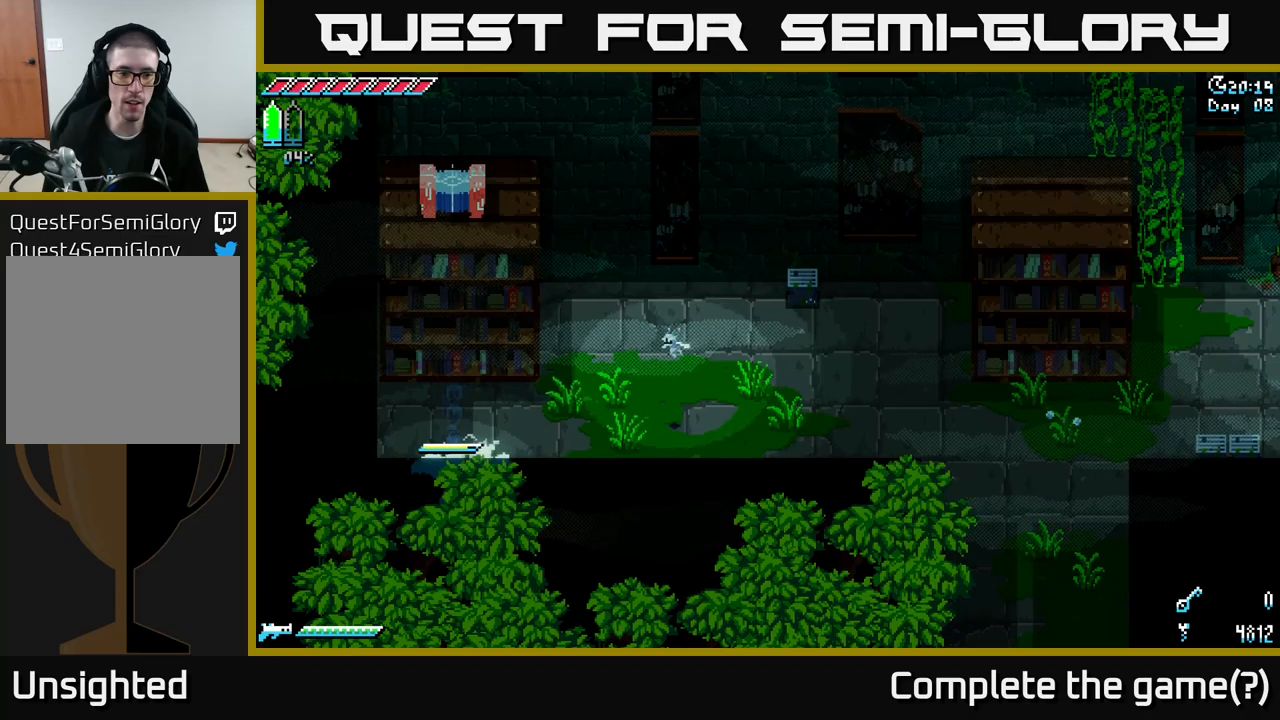
{"buttons": ["X"], "left_stick": "up", "right_stick": "center", "events": [[200, "left_stick", "center"], [250, "left_stick", "up"]]}
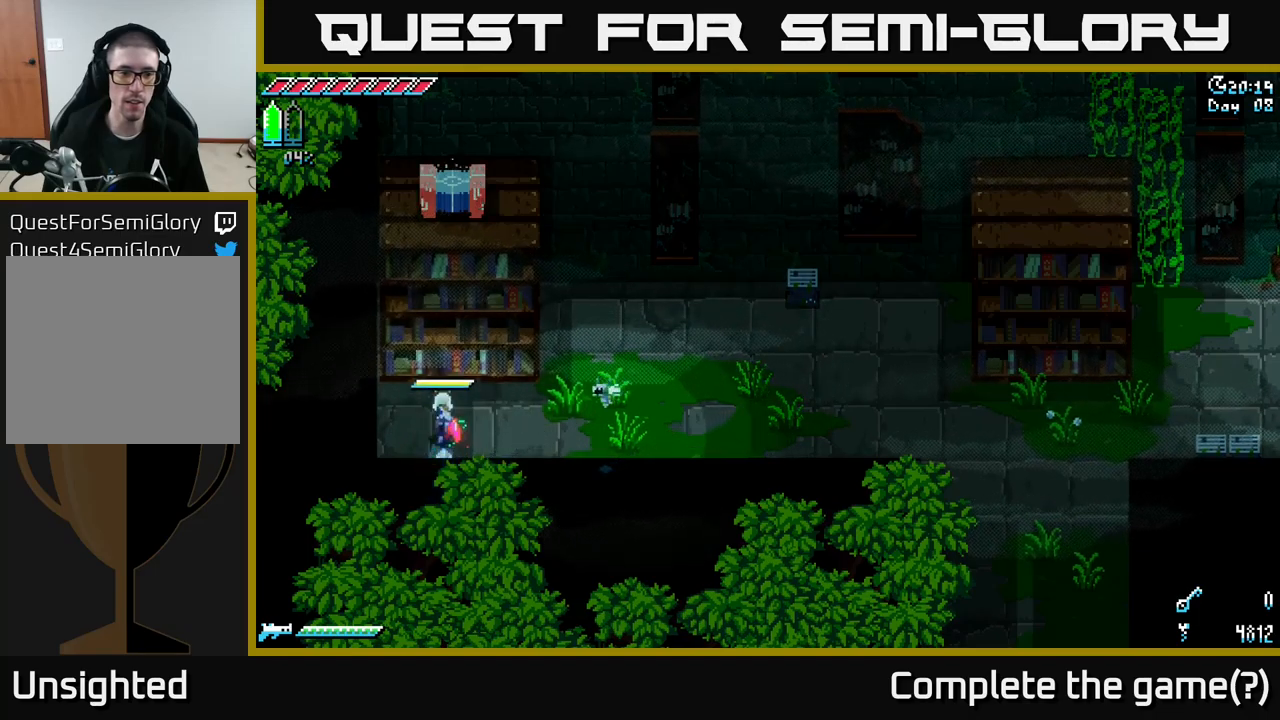
{"buttons": ["A", "X"], "left_stick": "left", "right_stick": "center", "events": [[83, "left_stick", "up-right"], [266, "left_stick", "up-left"], [350, "left_stick", "left"], [483, "A", "down"]]}
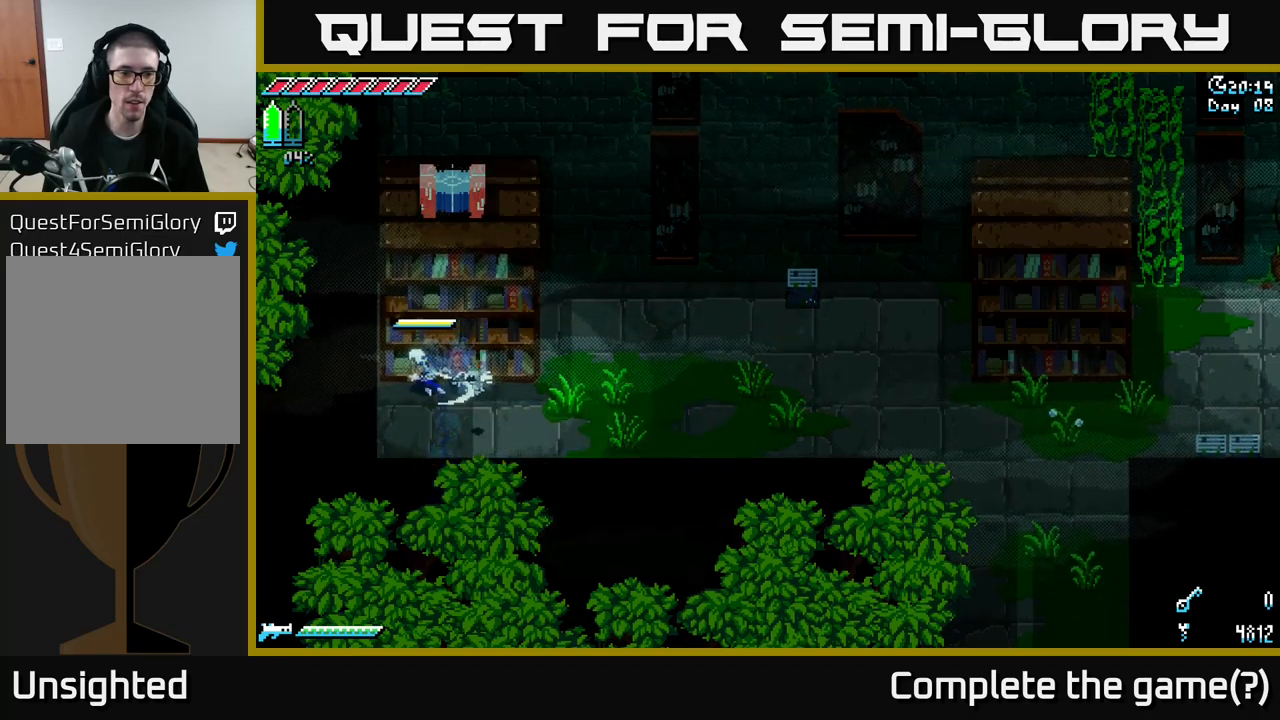
{"buttons": ["X"], "left_stick": "left", "right_stick": "center", "events": [[183, "A", "up"]]}
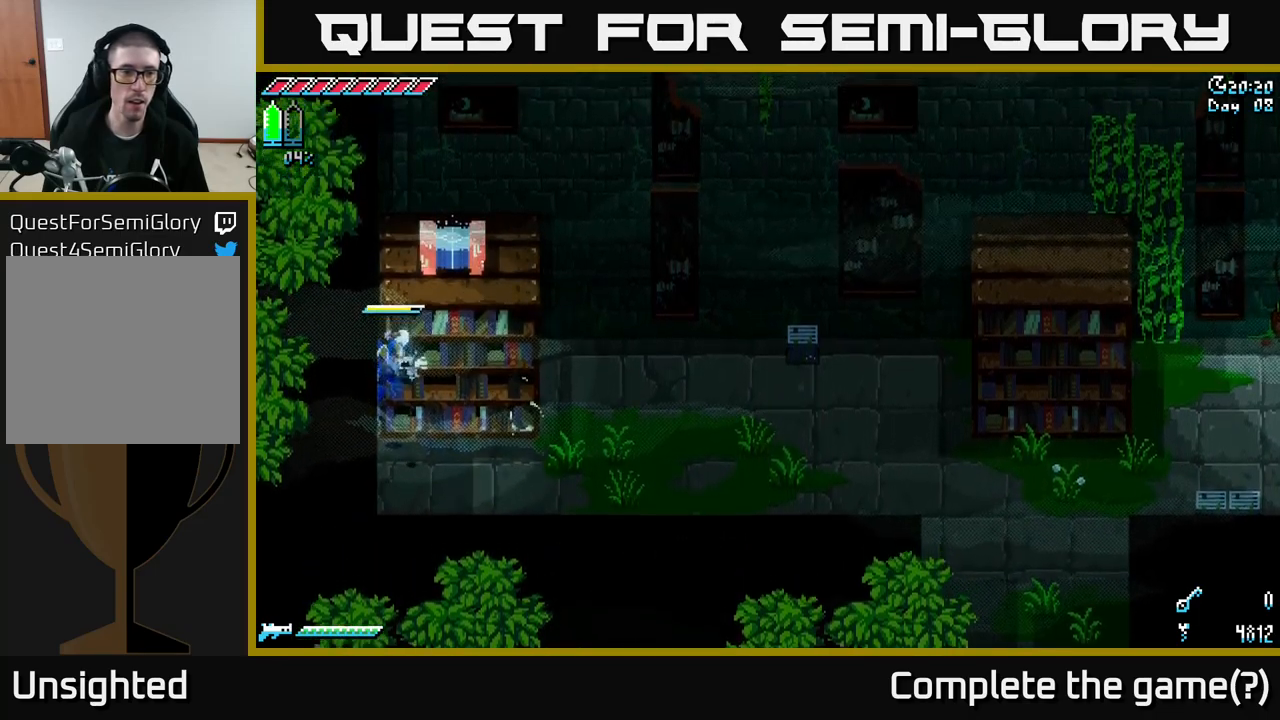
{"buttons": ["X"], "left_stick": "up-right", "right_stick": "center", "events": [[50, "left_stick", "up"], [66, "A", "down"], [416, "A", "up"], [483, "left_stick", "up-right"]]}
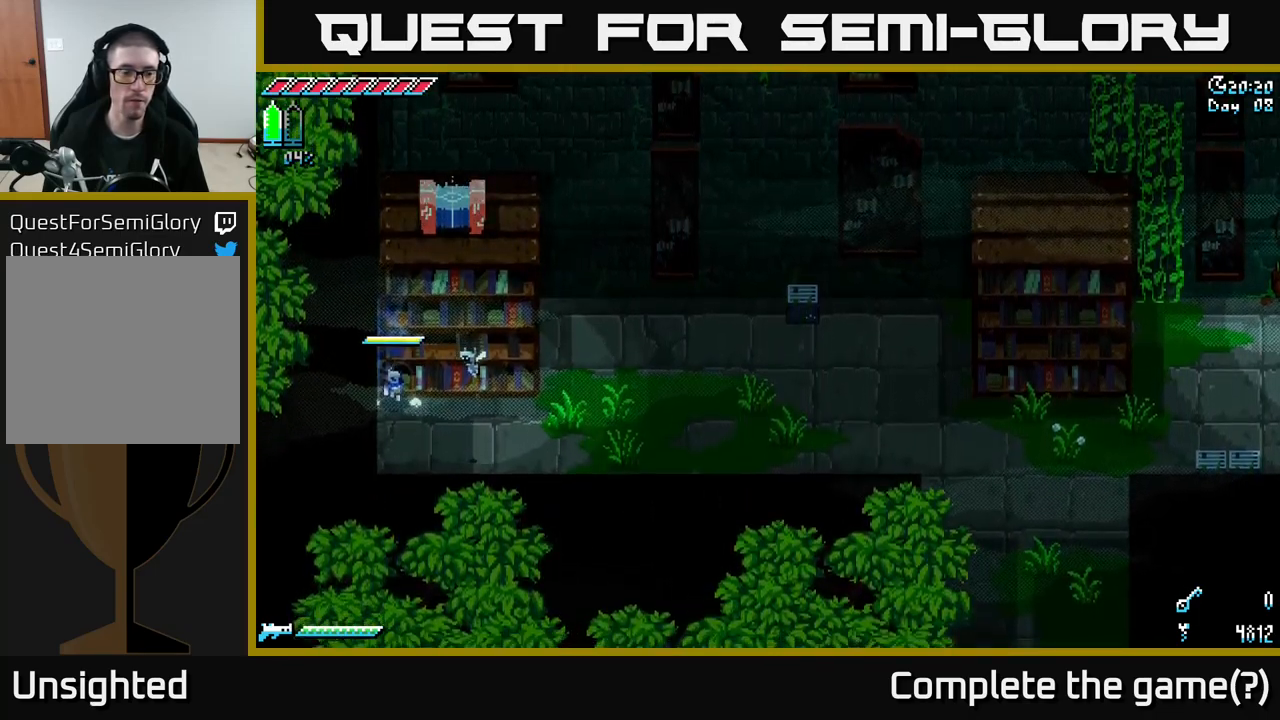
{"buttons": ["X"], "left_stick": "left", "right_stick": "center", "events": [[100, "left_stick", "right"], [333, "left_stick", "left"]]}
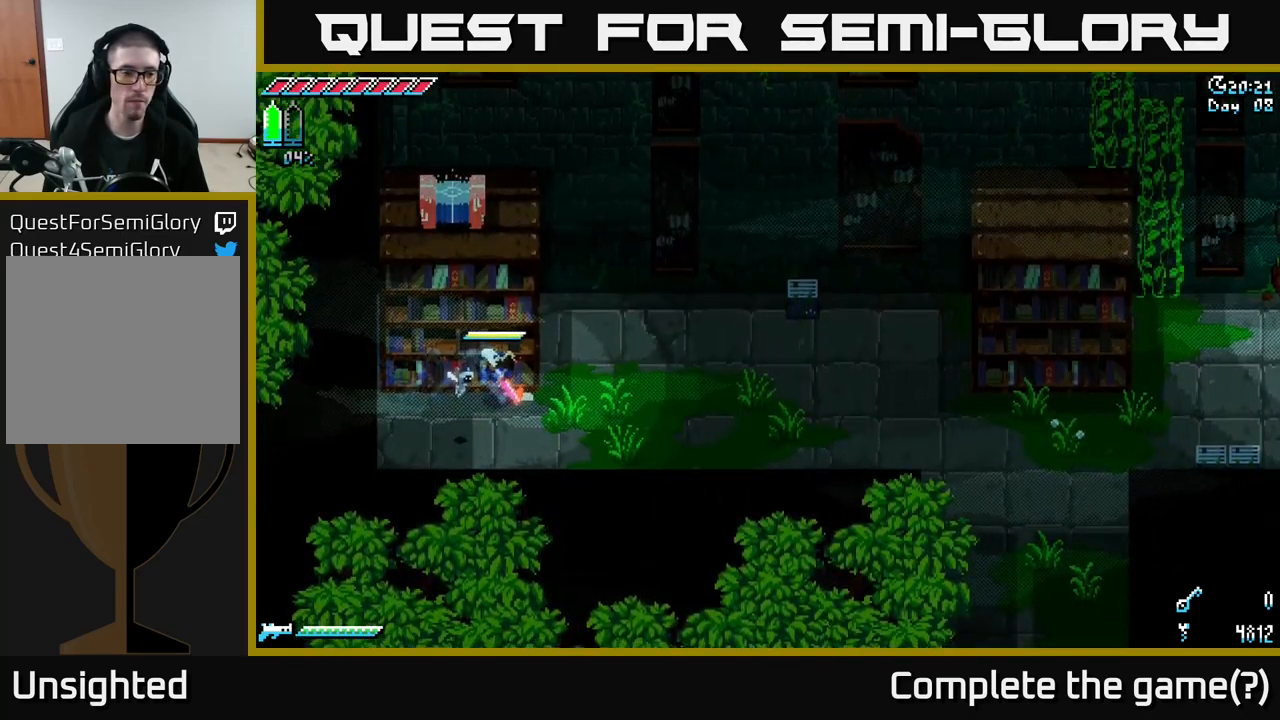
{"buttons": ["X"], "left_stick": "left", "right_stick": "center", "events": [[66, "A", "down"], [350, "A", "up"]]}
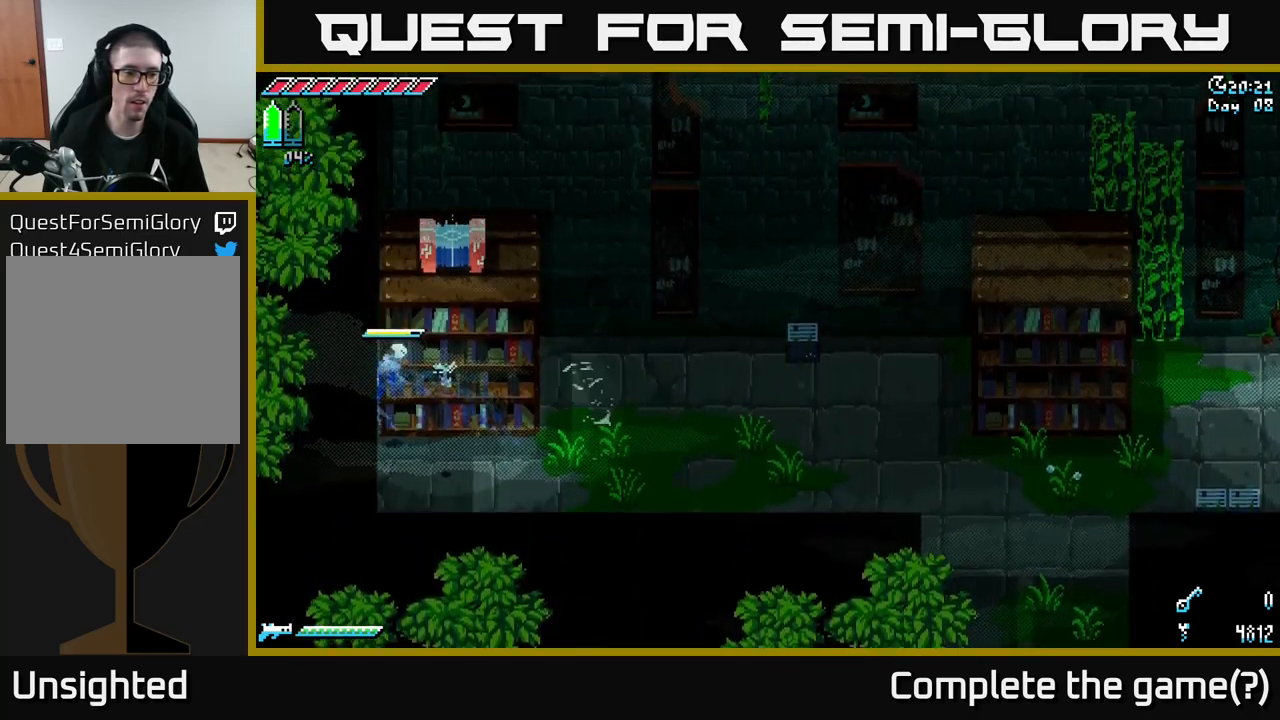
{"buttons": ["X"], "left_stick": "up", "right_stick": "center", "events": [[166, "left_stick", "right"], [200, "A", "down"], [383, "A", "up"], [400, "left_stick", "up"]]}
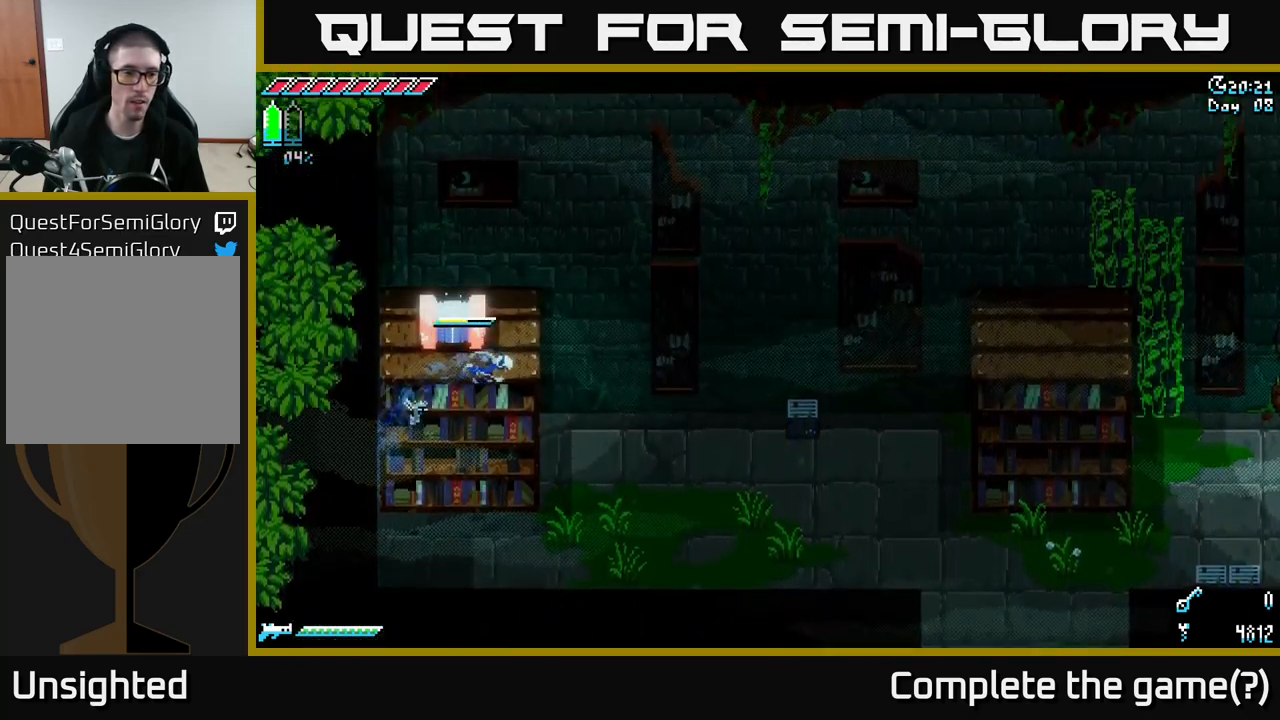
{"buttons": ["X"], "left_stick": "up", "right_stick": "center", "events": [[200, "left_stick", "up-left"], [450, "left_stick", "up"]]}
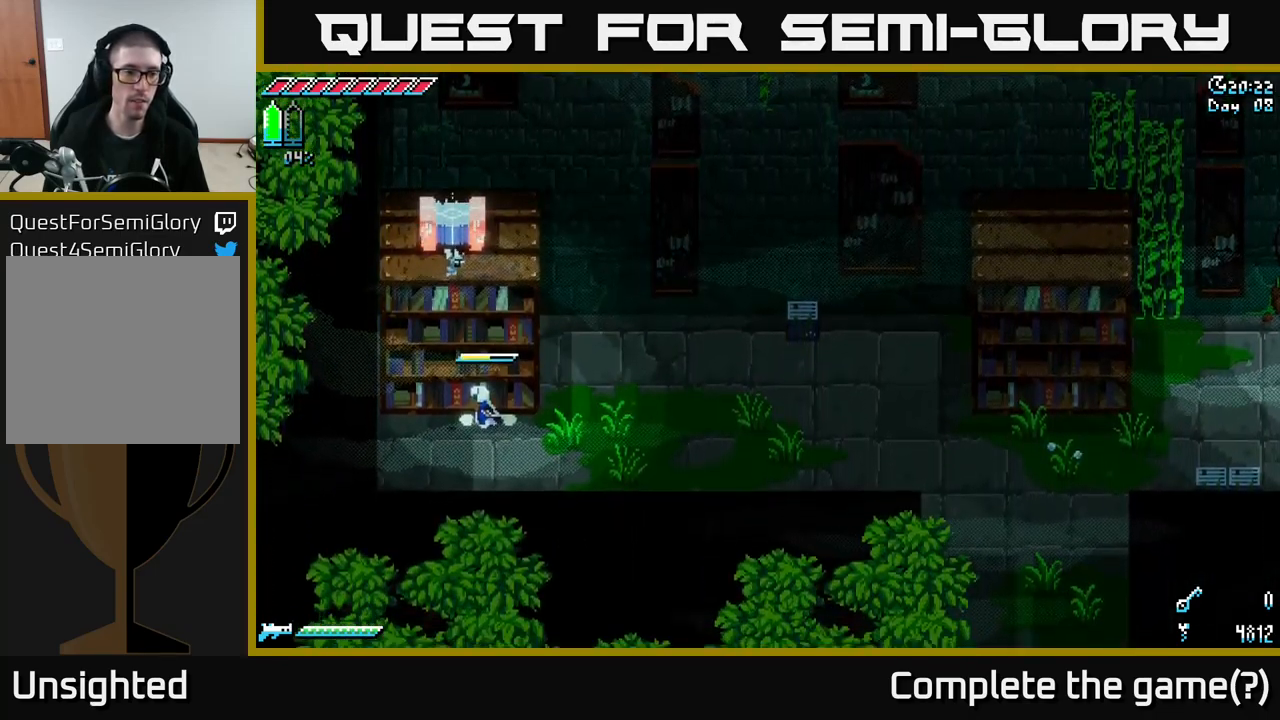
{"buttons": ["A", "X"], "left_stick": "left", "right_stick": "center", "events": [[183, "left_stick", "center"], [300, "left_stick", "left"], [450, "A", "down"]]}
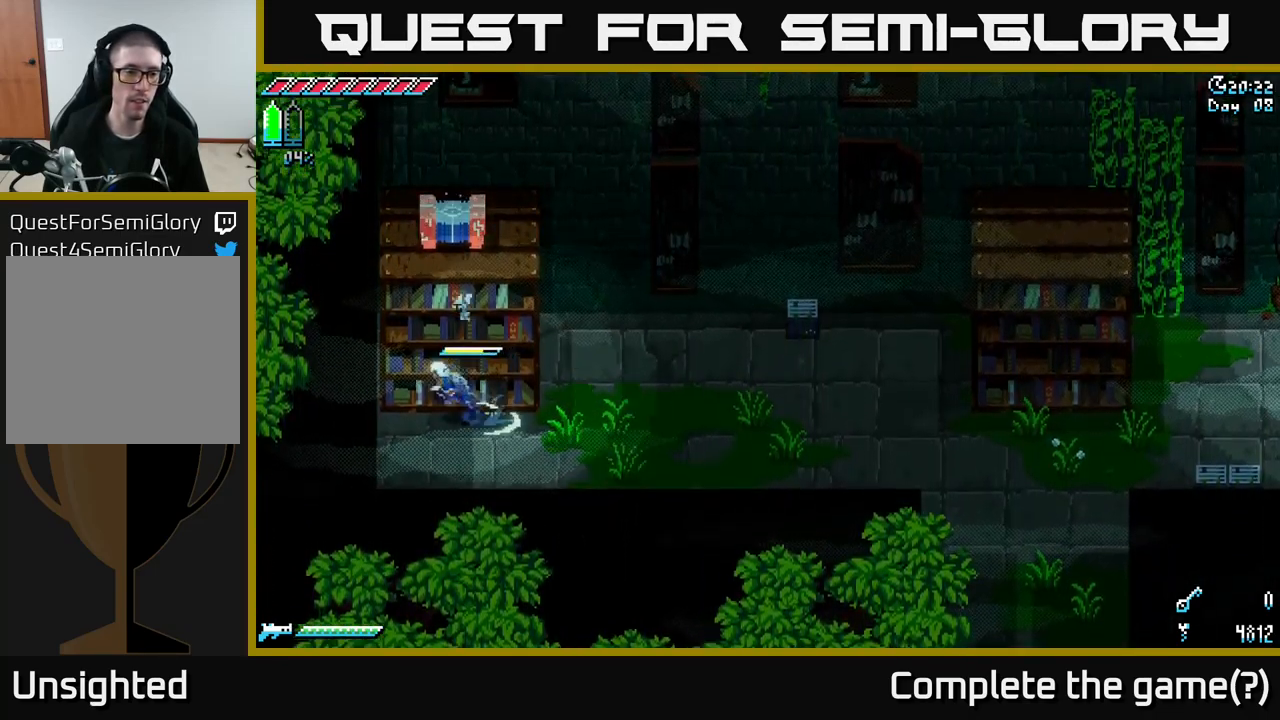
{"buttons": ["X"], "left_stick": "left", "right_stick": "center", "events": [[166, "A", "up"]]}
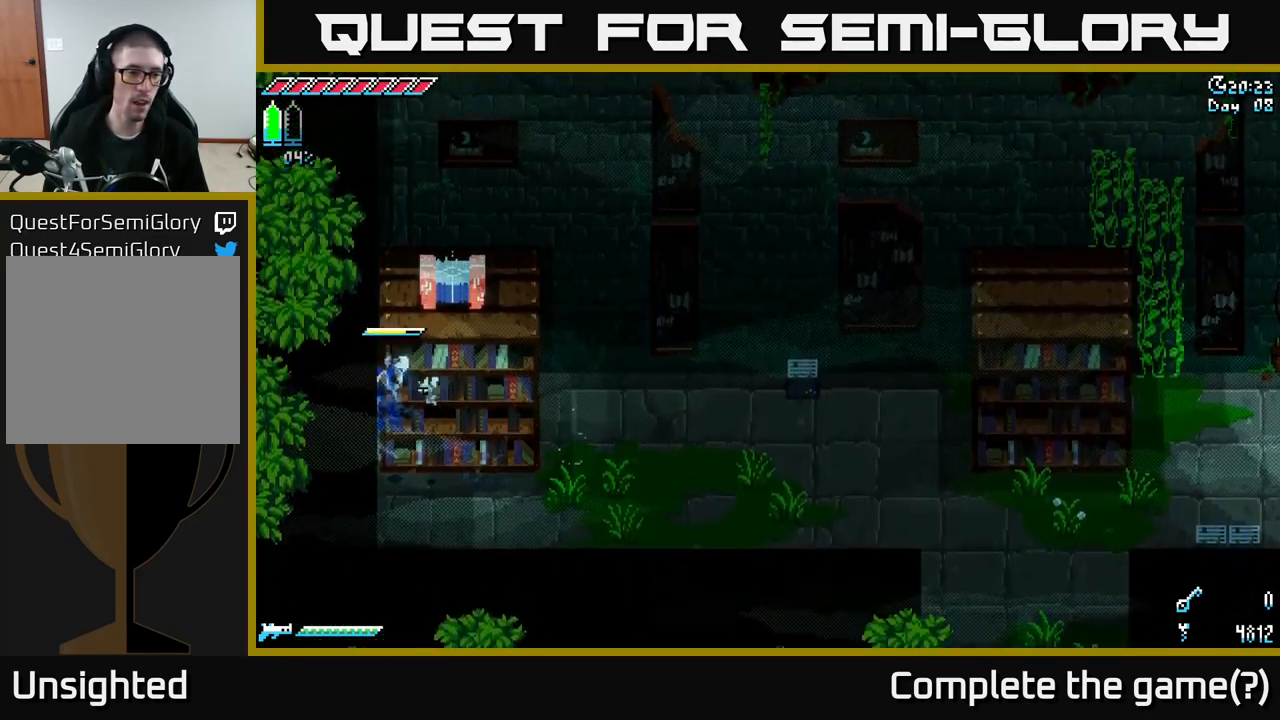
{"buttons": ["A", "X"], "left_stick": "up", "right_stick": "center", "events": [[100, "A", "down"], [100, "left_stick", "right"], [283, "A", "up"], [333, "left_stick", "up"], [417, "A", "down"]]}
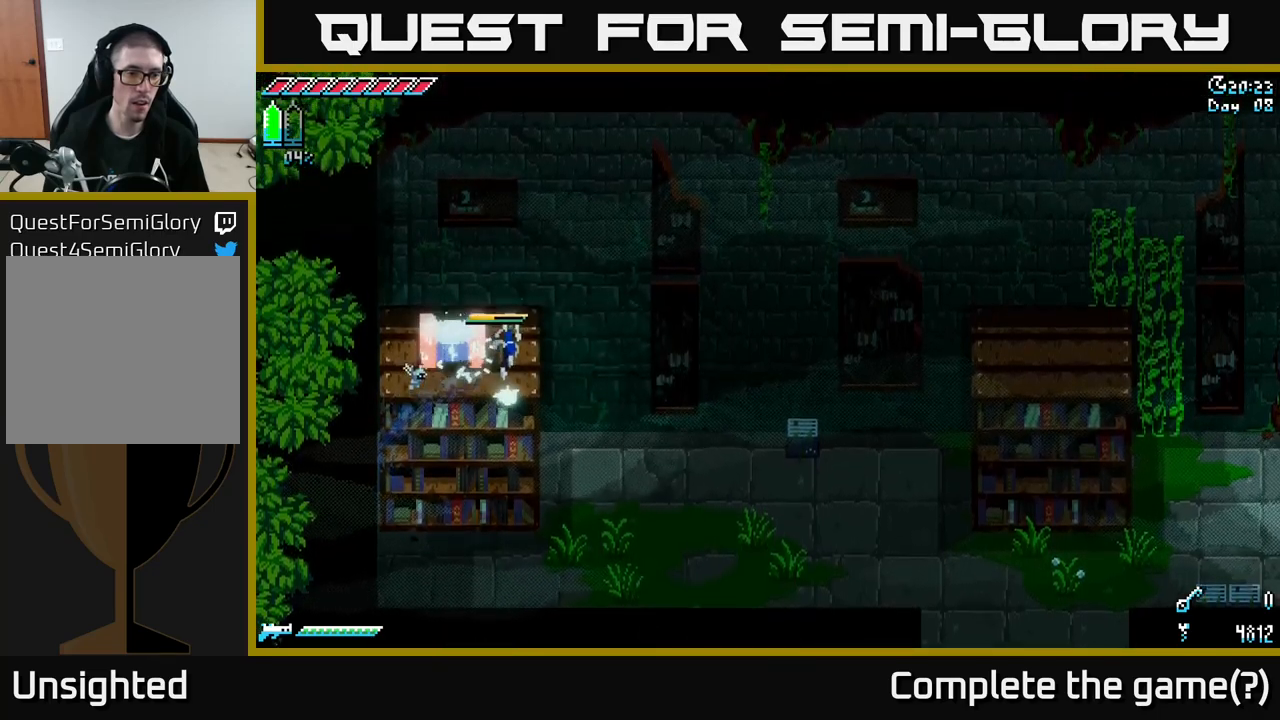
{"buttons": [], "left_stick": "left", "right_stick": "center", "events": [[67, "A", "up"], [183, "A", "down"], [283, "A", "up"], [300, "left_stick", "up-left"], [400, "left_stick", "left"], [483, "X", "up"]]}
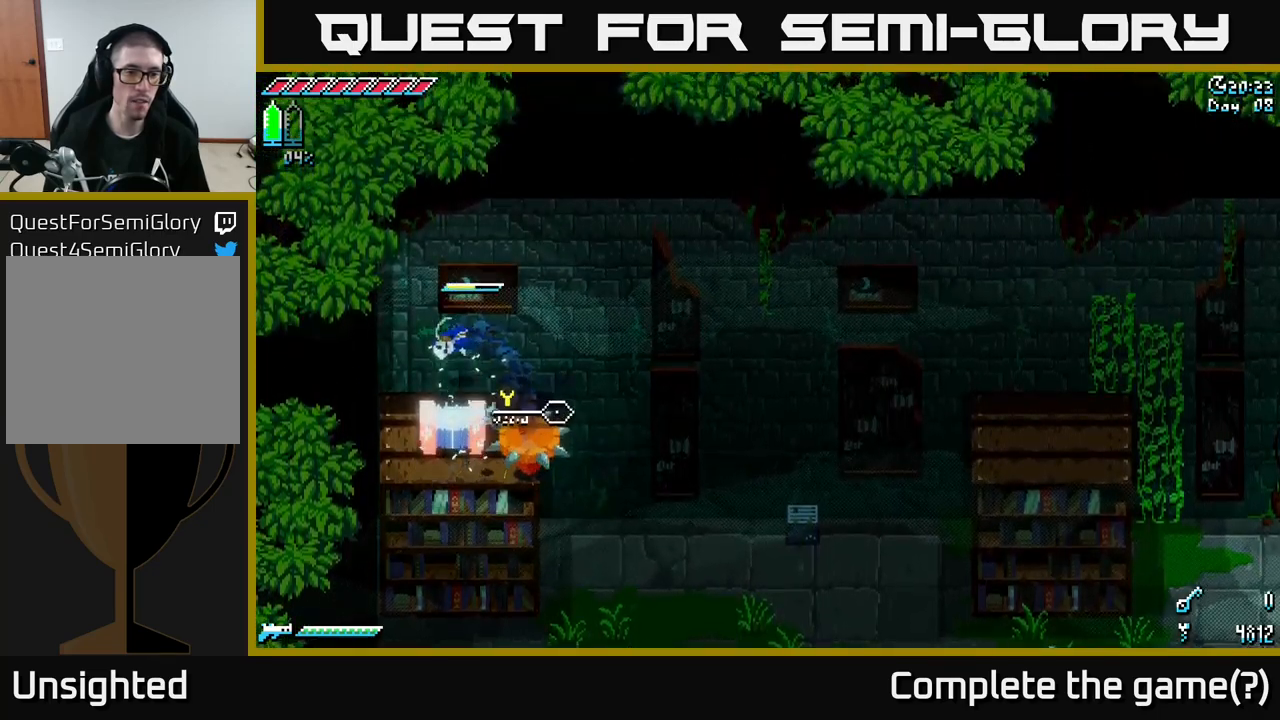
{"buttons": [], "left_stick": "down", "right_stick": "center", "events": [[183, "left_stick", "center"], [450, "left_stick", "down"]]}
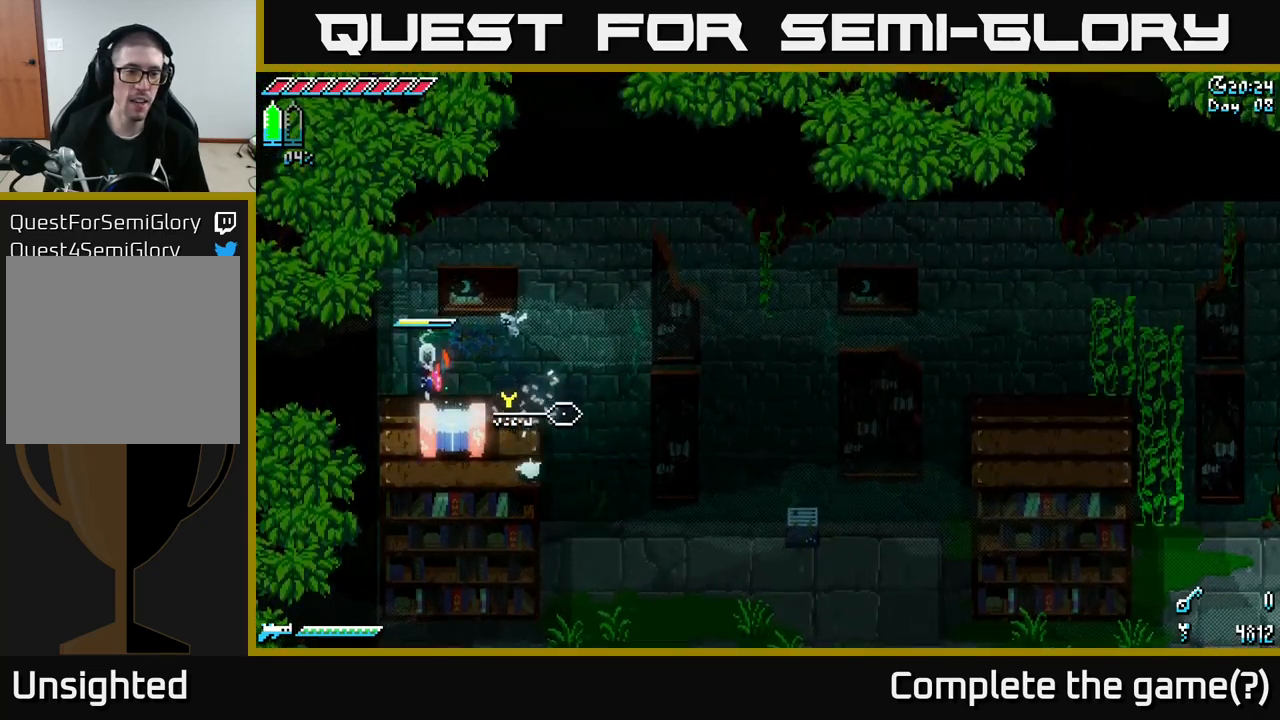
{"buttons": [], "left_stick": "center", "right_stick": "center", "events": [[83, "Y", "down"], [117, "left_stick", "center"], [233, "Y", "up"]]}
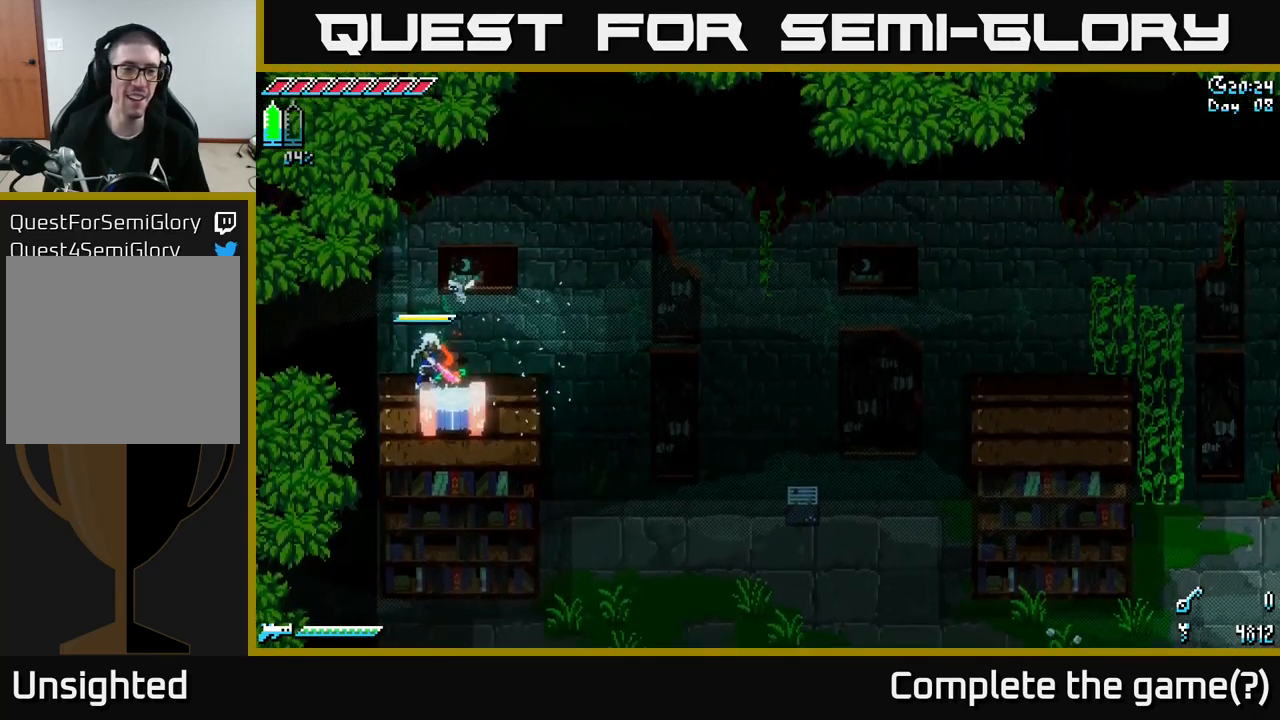
{"buttons": [], "left_stick": "center", "right_stick": "center", "events": [[183, "left_stick", "down"], [383, "Y", "down"], [433, "left_stick", "center"], [483, "Y", "up"]]}
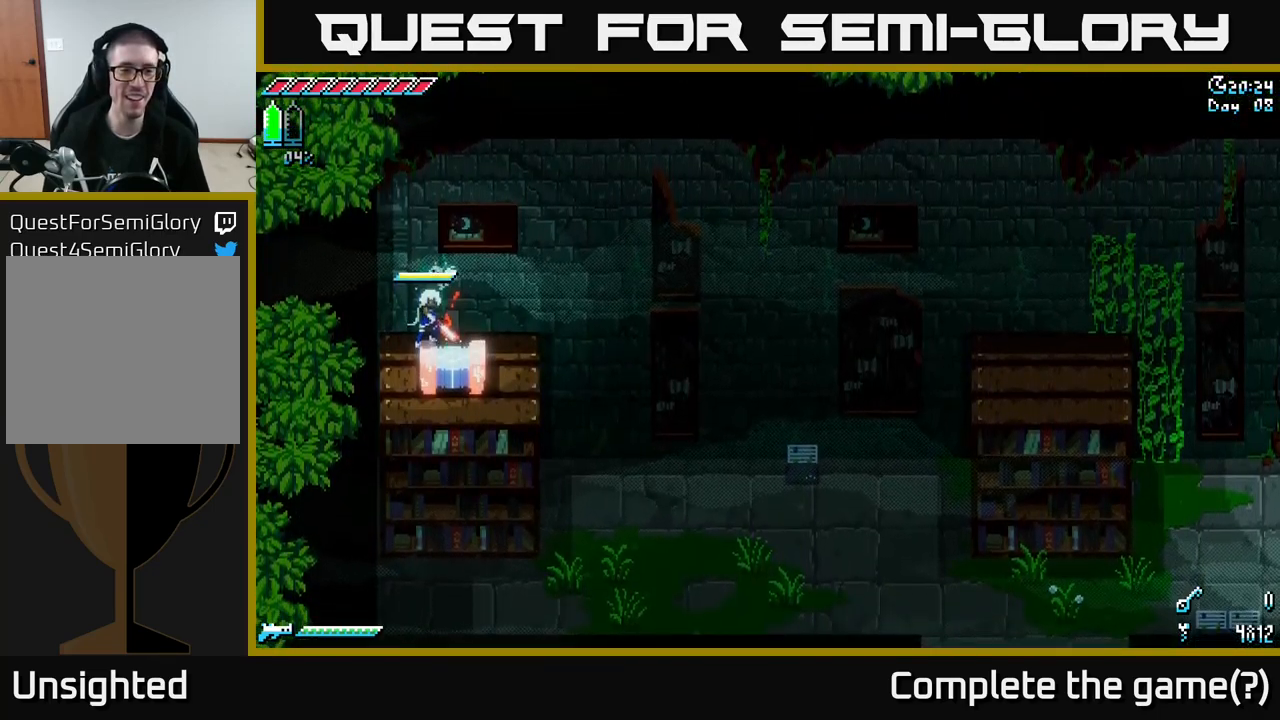
{"buttons": [], "left_stick": "center", "right_stick": "center", "events": [[83, "Y", "down"], [217, "Y", "up"], [333, "Y", "down"], [483, "Y", "up"]]}
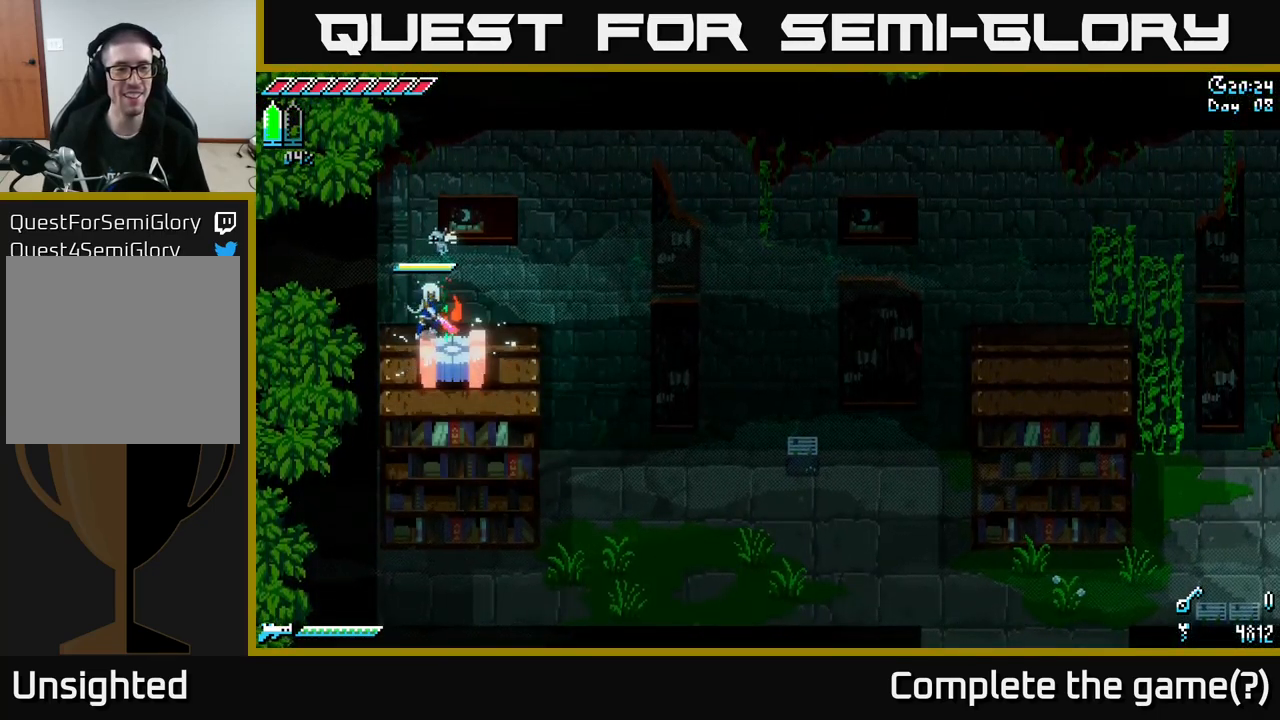
{"buttons": ["Y"], "left_stick": "center", "right_stick": "center", "events": [[83, "Y", "down"], [250, "Y", "up"], [383, "Y", "down"]]}
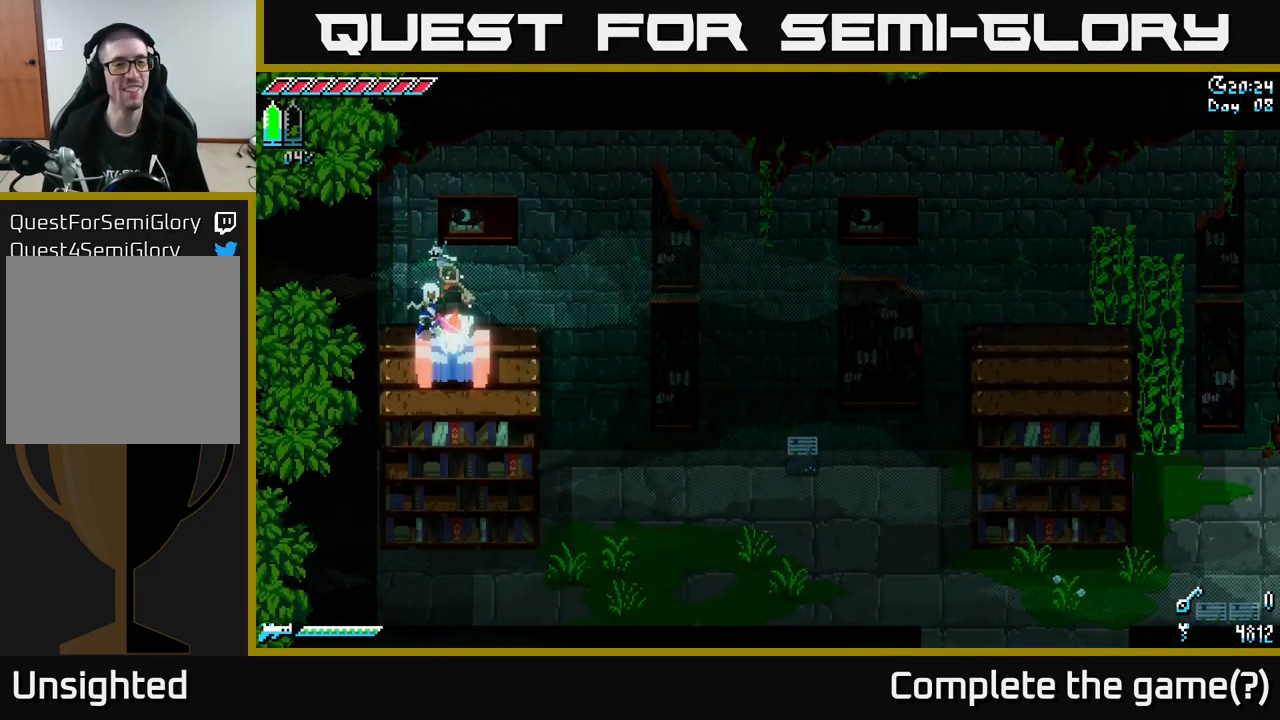
{"buttons": [], "left_stick": "center", "right_stick": "center", "events": [[17, "Y", "up"]]}
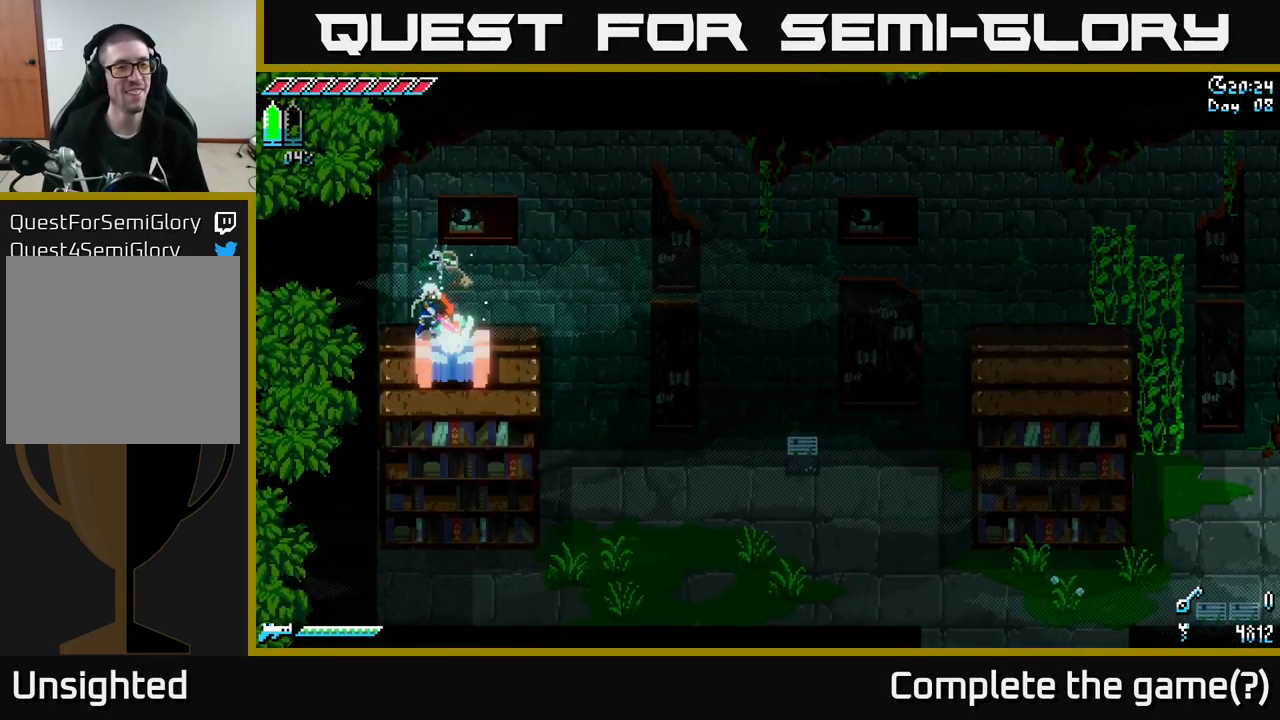
{"buttons": [], "left_stick": "center", "right_stick": "center", "events": []}
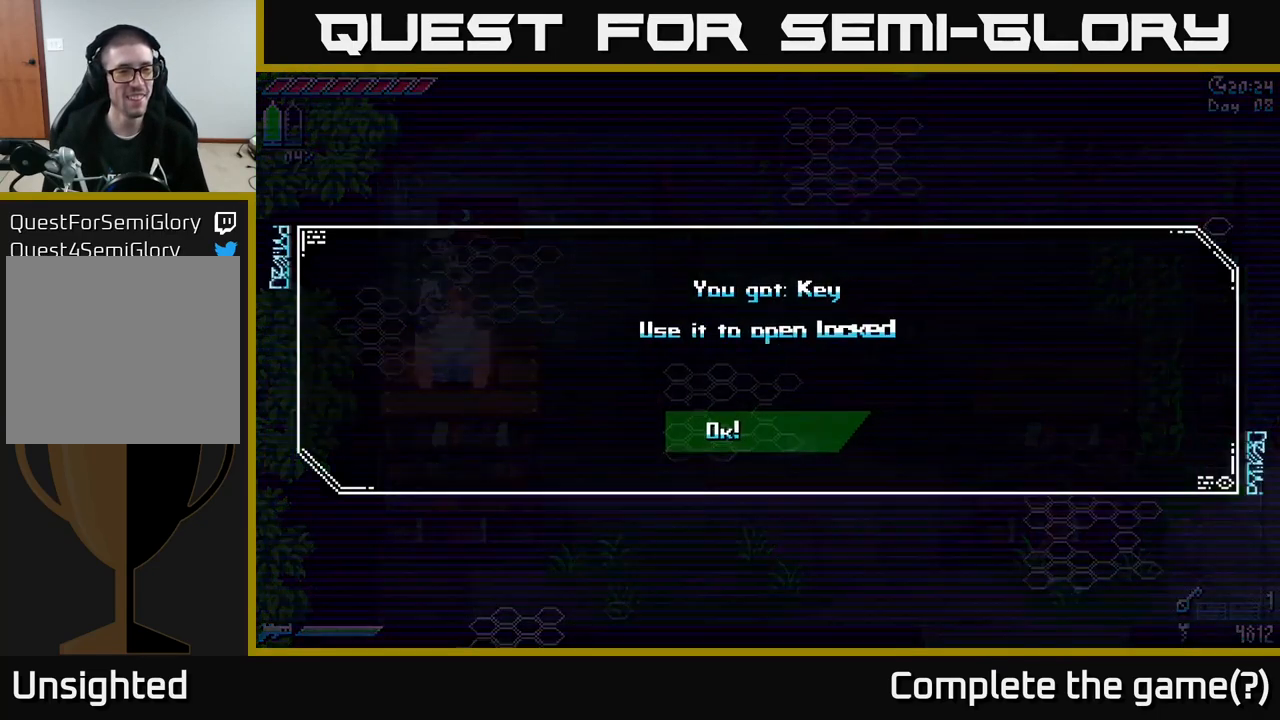
{"buttons": [], "left_stick": "center", "right_stick": "center", "events": []}